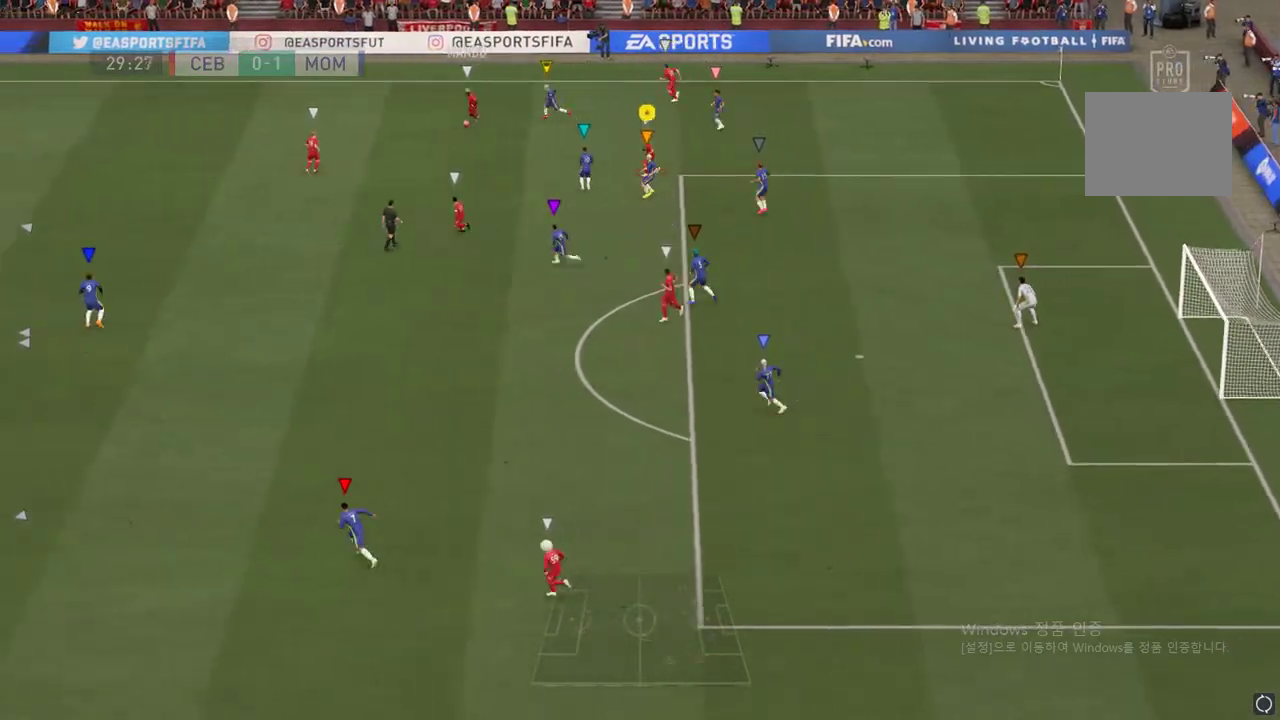
Gameplay with a controller (Xbox layout); each line is a JSON object with the inputs held at the frame after it. "events" lists button and stick changes between this image and that frame as [ms after this image, input, new state], when the widget could be followed in between. Not read: L3 R3.
{"buttons": ["L2", "R2"], "left_stick": "down", "right_stick": "center", "events": [[17, "left_stick", "down-right"], [234, "left_stick", "down"]]}
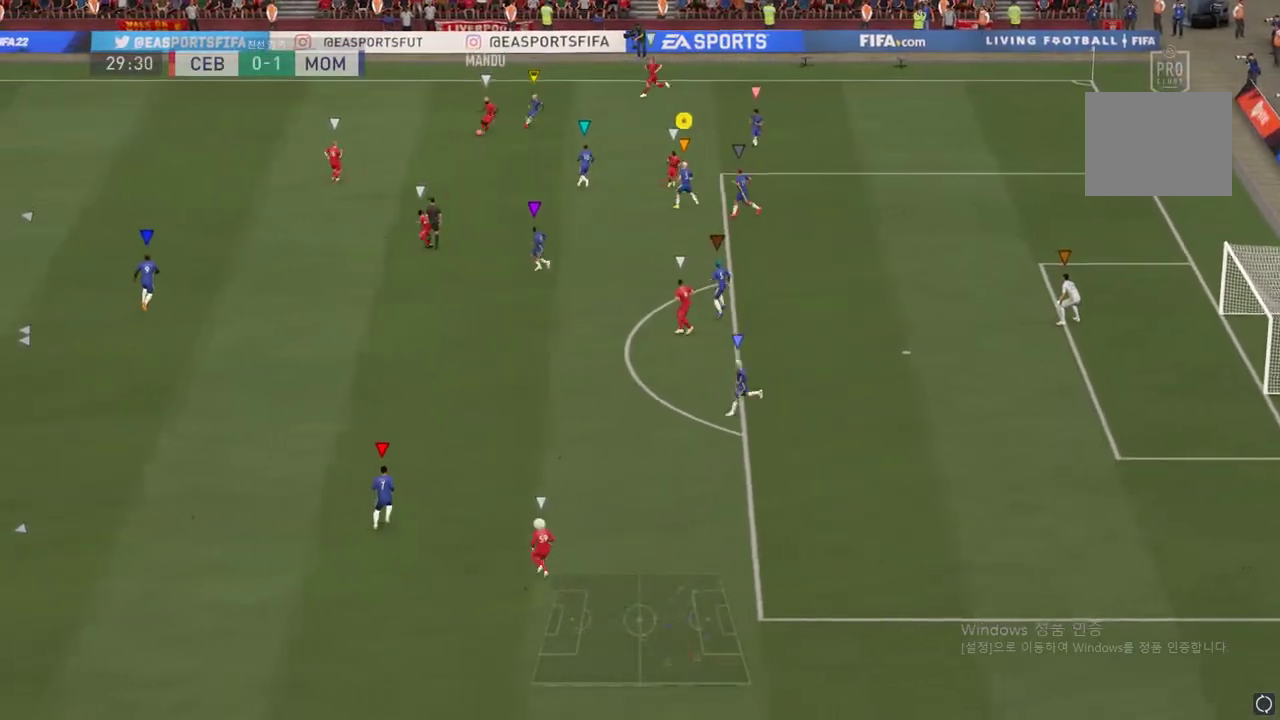
{"buttons": ["R2"], "left_stick": "down", "right_stick": "center", "events": [[384, "L2", "up"]]}
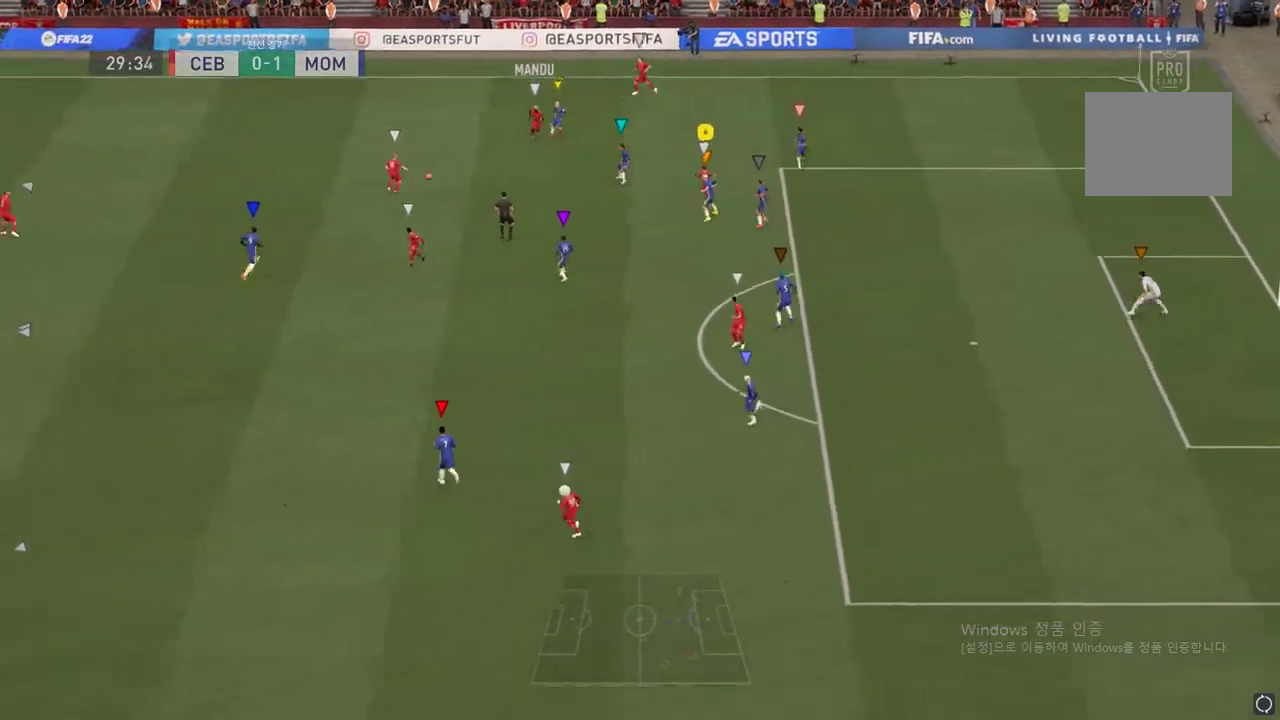
{"buttons": ["R2"], "left_stick": "down", "right_stick": "center", "events": [[84, "R2", "up"], [251, "R2", "down"]]}
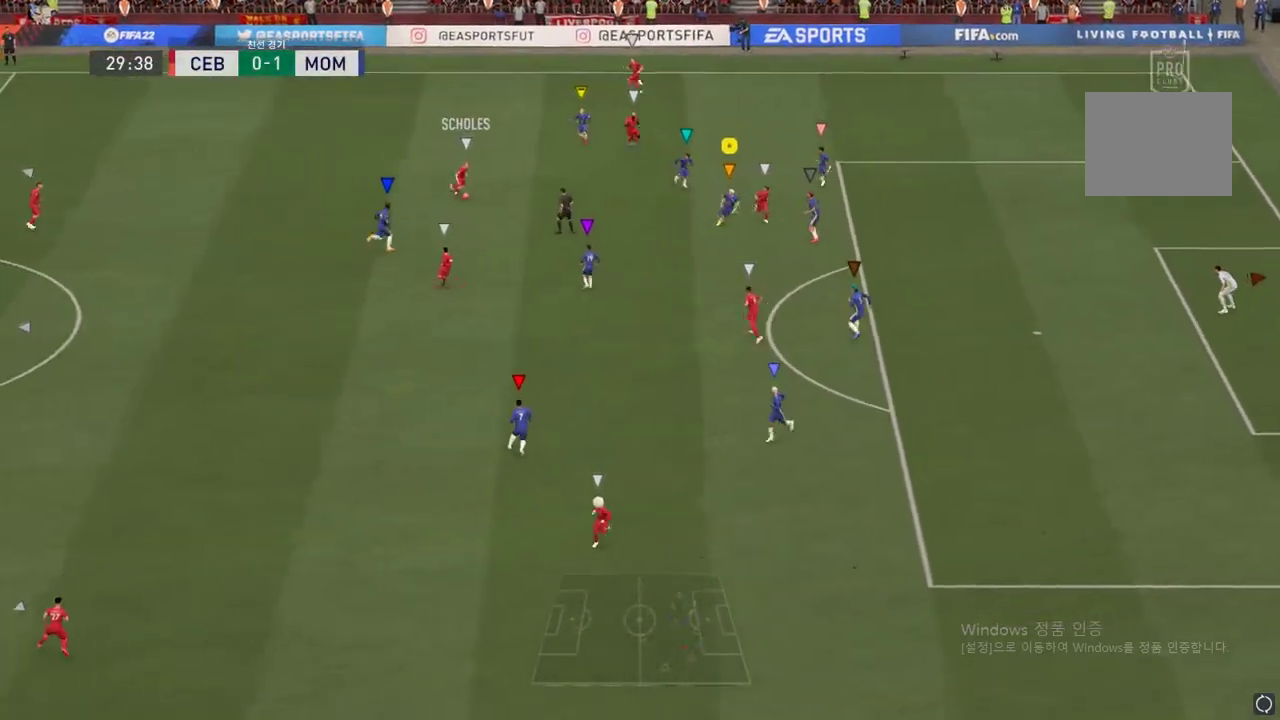
{"buttons": ["R2"], "left_stick": "down", "right_stick": "center", "events": []}
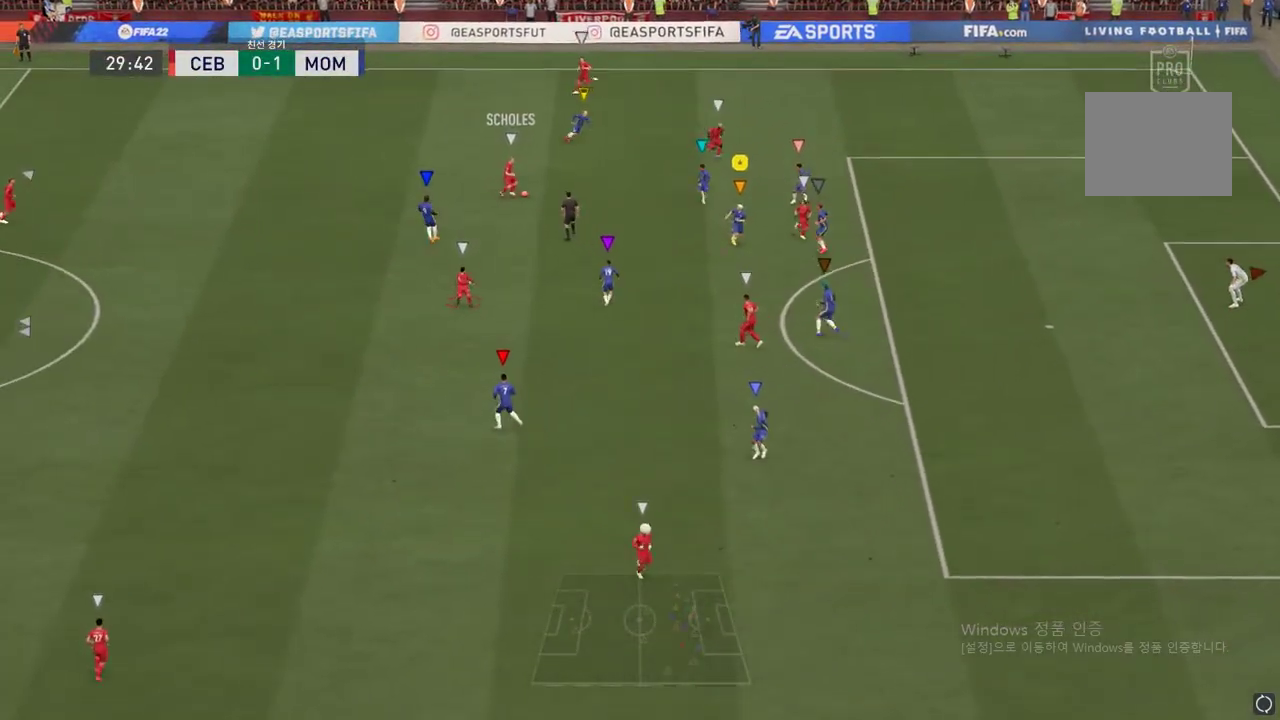
{"buttons": ["L2"], "left_stick": "down-right", "right_stick": "center", "events": [[317, "R2", "up"], [367, "left_stick", "down-right"], [401, "L2", "down"]]}
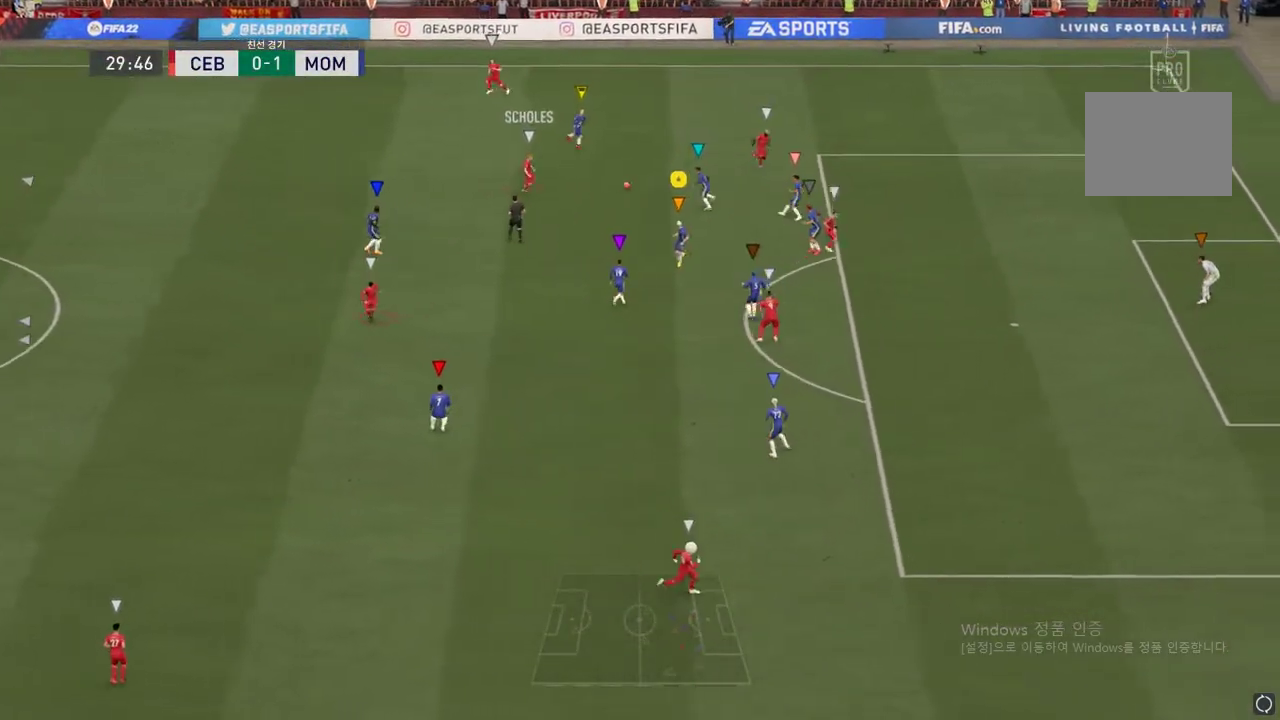
{"buttons": ["R2"], "left_stick": "right", "right_stick": "center", "events": [[117, "left_stick", "right"], [284, "R2", "down"], [367, "L2", "up"]]}
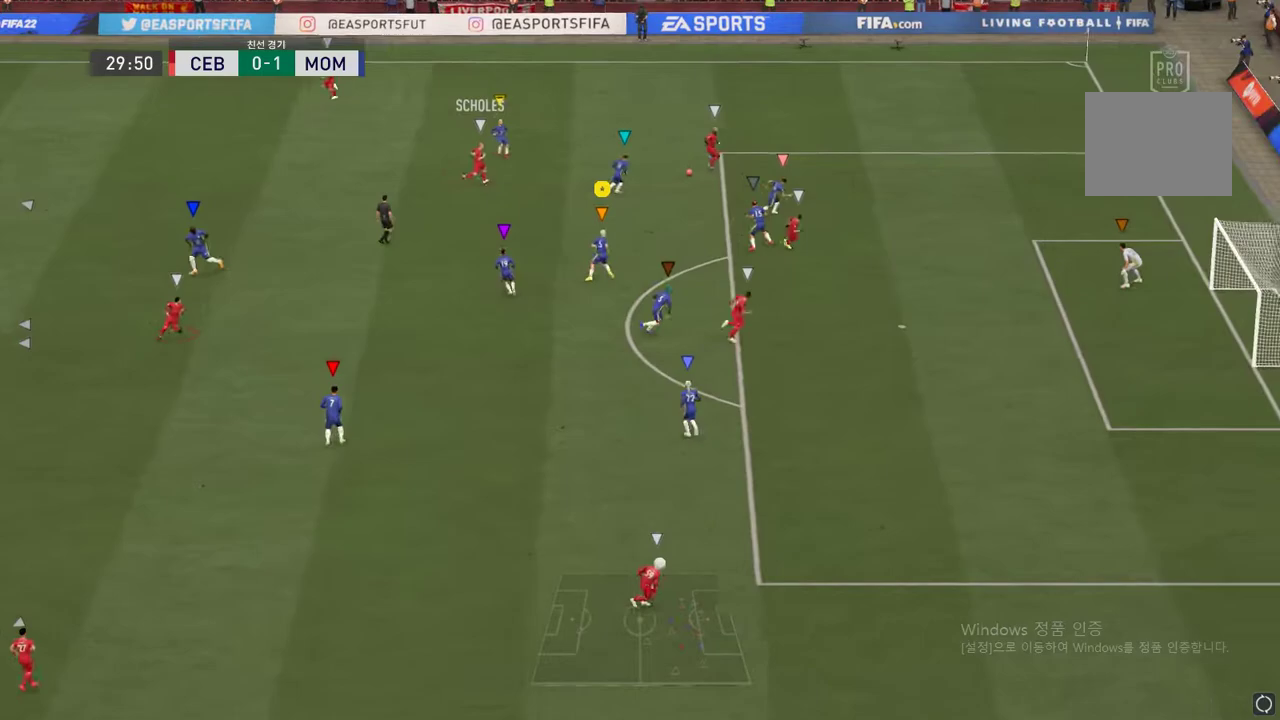
{"buttons": ["R2"], "left_stick": "right", "right_stick": "center", "events": []}
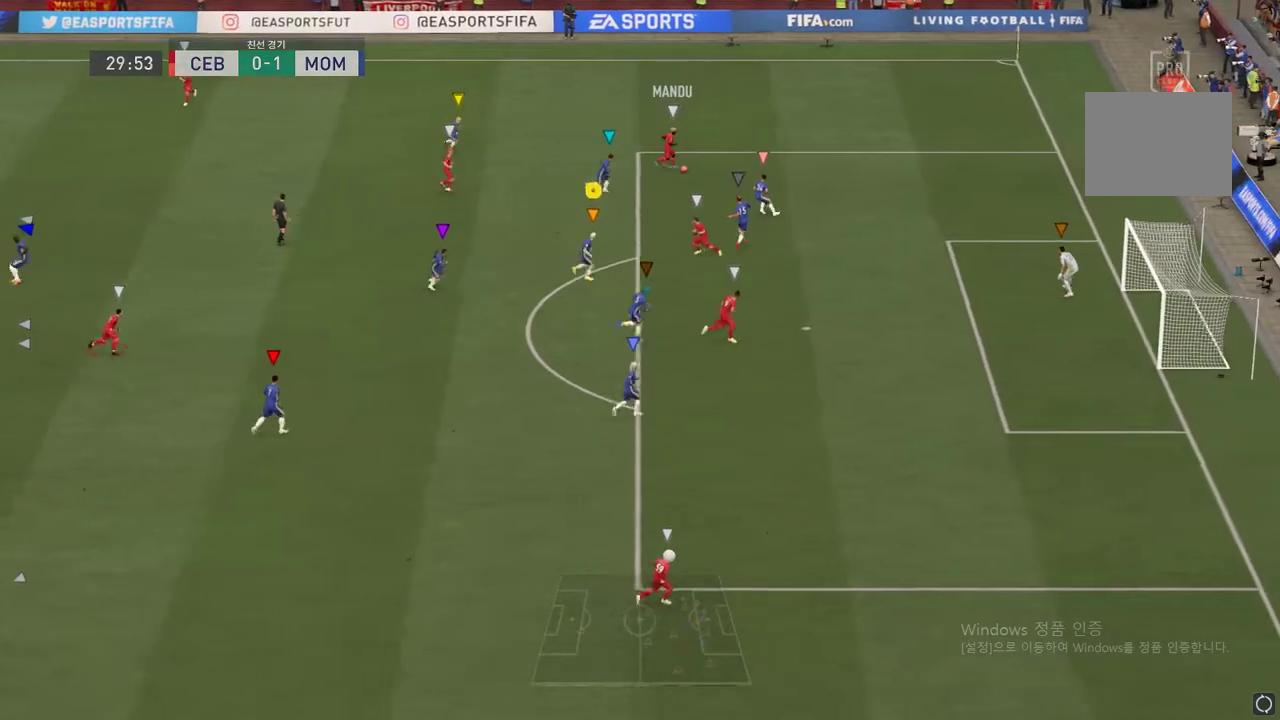
{"buttons": [], "left_stick": "up-right", "right_stick": "center", "events": [[117, "left_stick", "up-right"], [233, "R2", "up"]]}
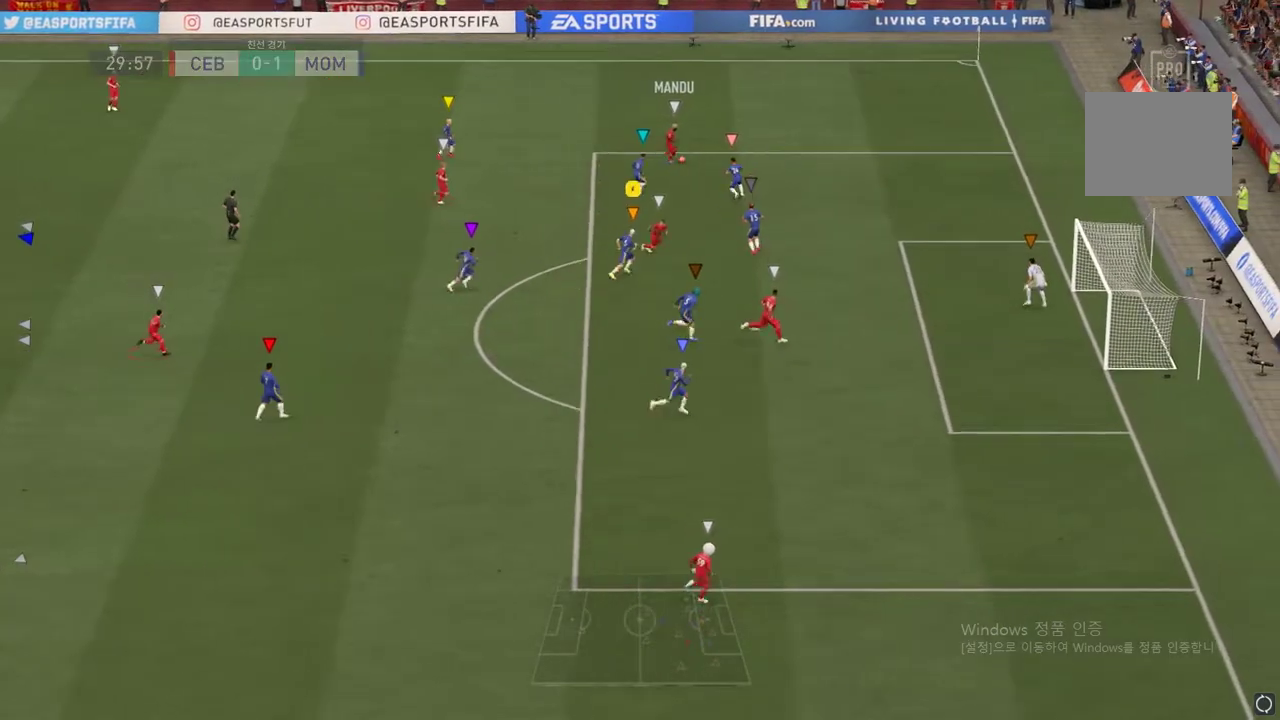
{"buttons": ["R2"], "left_stick": "up-right", "right_stick": "center", "events": [[50, "L2", "down"], [351, "R2", "down"], [401, "L2", "up"]]}
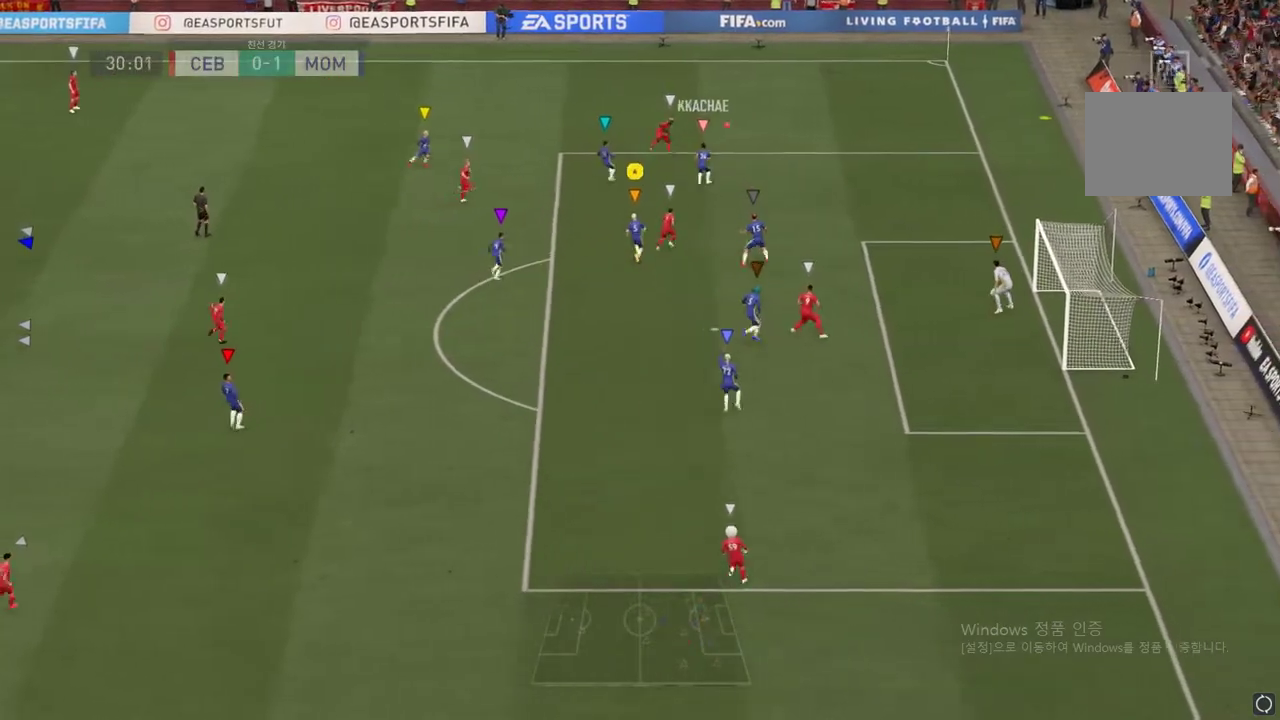
{"buttons": ["R2"], "left_stick": "down-right", "right_stick": "center", "events": [[150, "L2", "down"], [183, "R2", "up"], [334, "left_stick", "right"], [367, "R2", "down"], [384, "L2", "up"], [467, "left_stick", "down-right"]]}
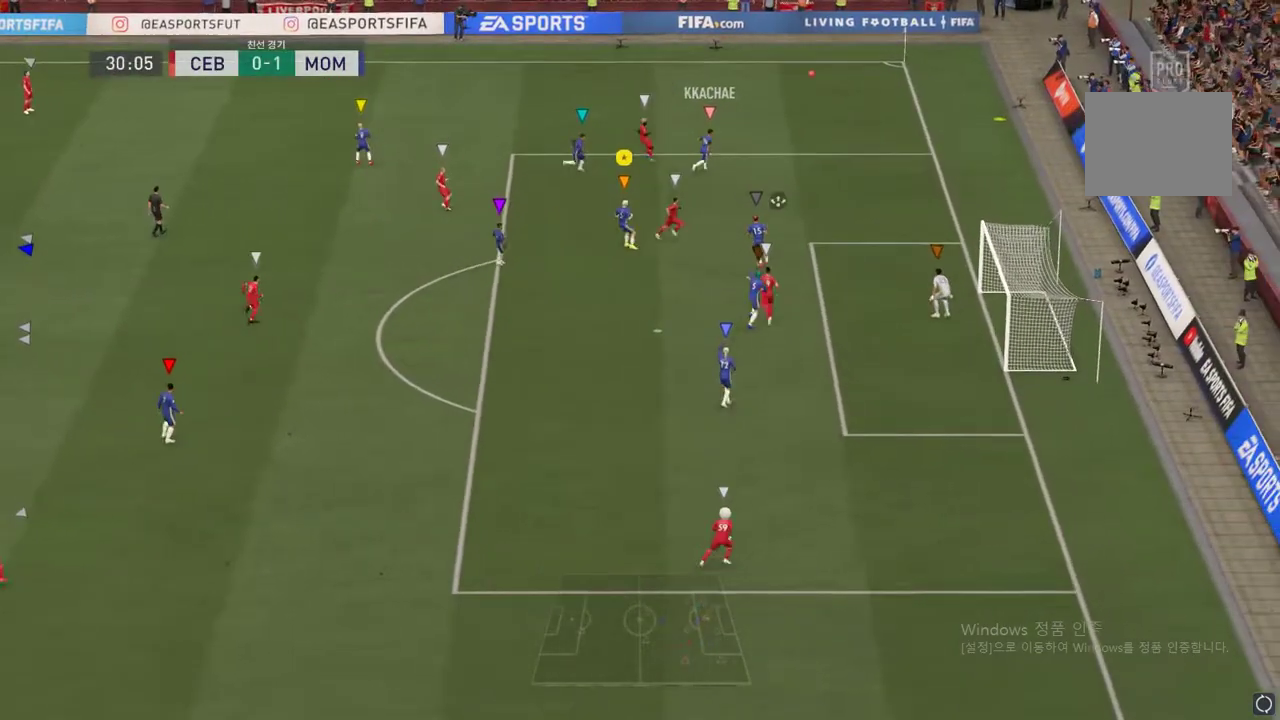
{"buttons": [], "left_stick": "center", "right_stick": "center", "events": [[151, "R2", "up"], [367, "left_stick", "center"]]}
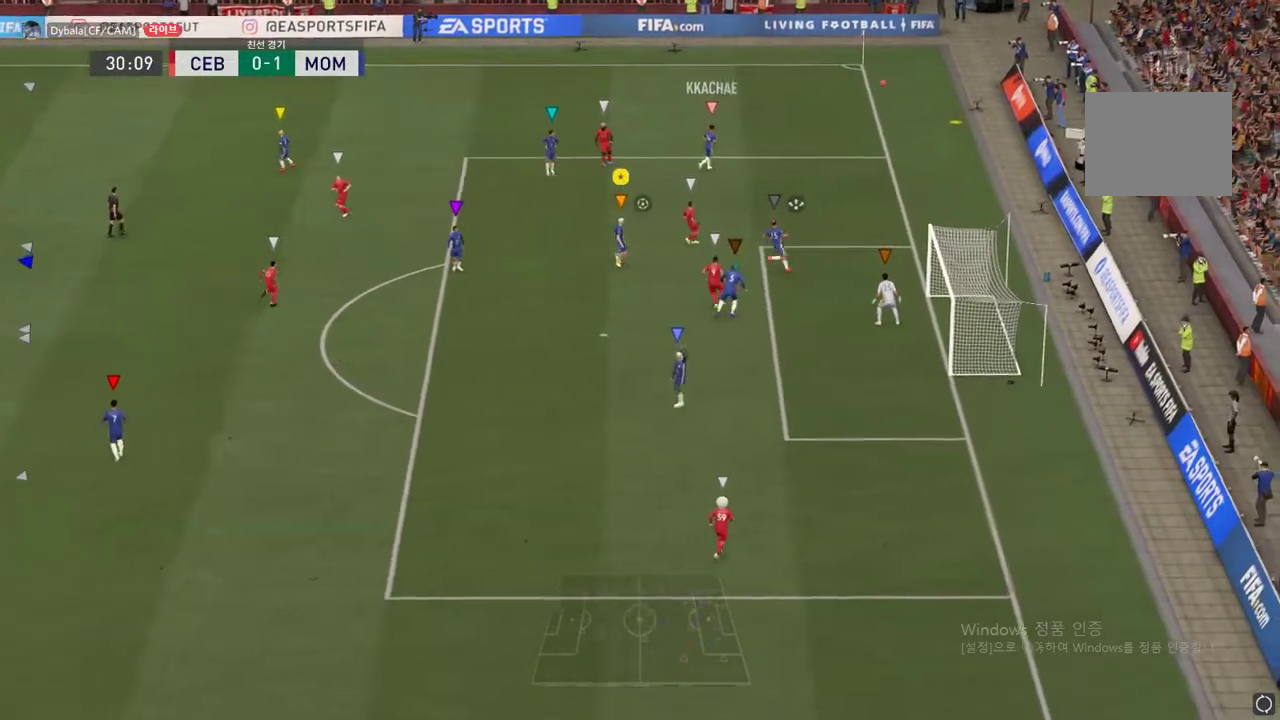
{"buttons": [], "left_stick": "center", "right_stick": "center", "events": [[300, "A", "down"], [484, "A", "up"]]}
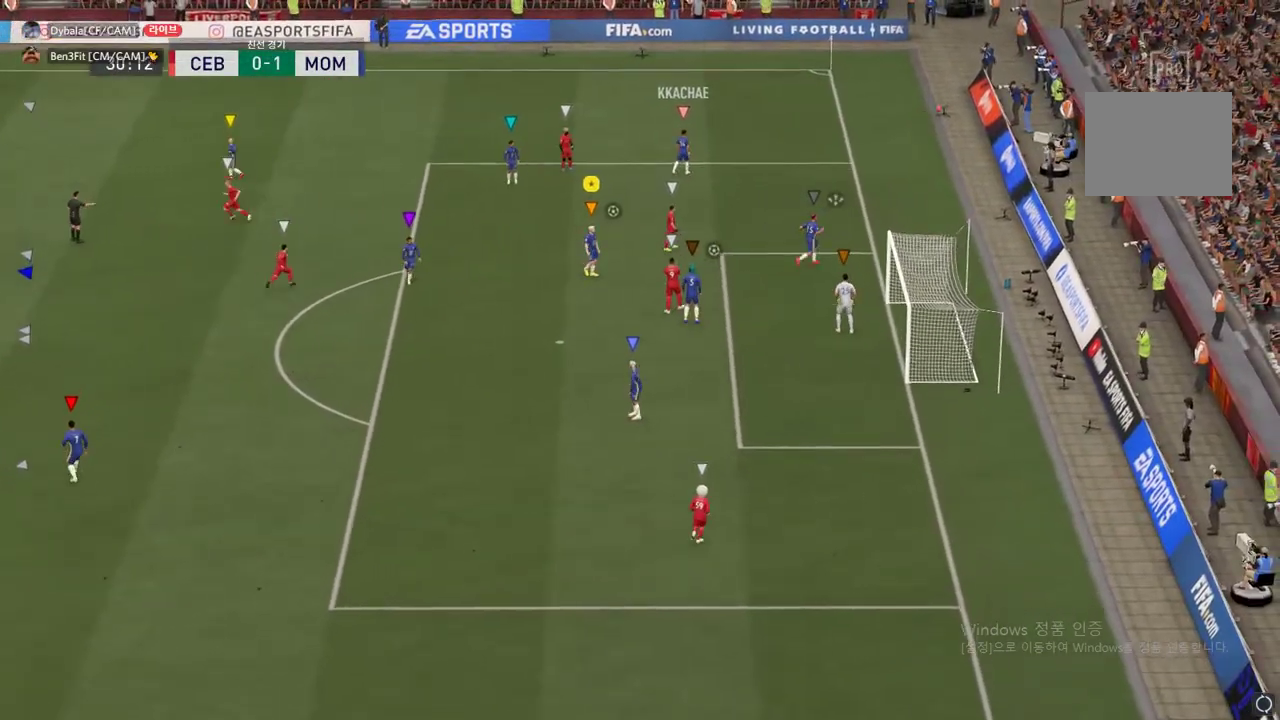
{"buttons": [], "left_stick": "center", "right_stick": "center", "events": [[84, "A", "down"], [251, "A", "up"], [317, "A", "down"], [451, "A", "up"]]}